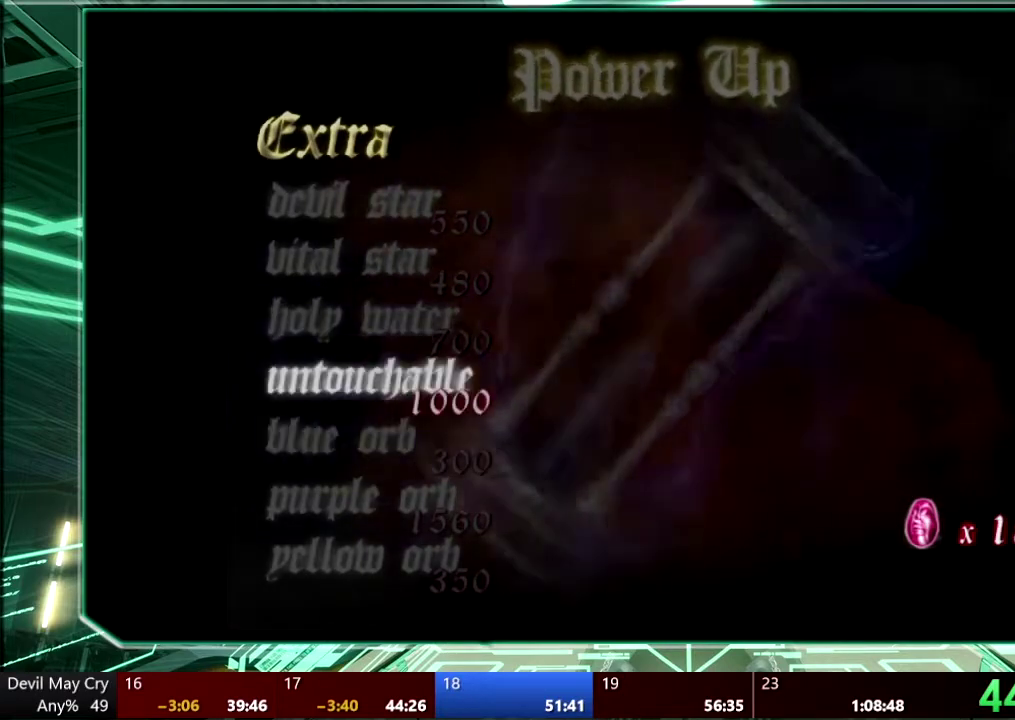
Gameplay with a controller (PlayStation layout); each line is a JSON object with the inputs held at the frame after it. "events" lists button and stick changes between this image and that frame as [ms after this image, input, new state], when the widget could be followed in between. This overlay highlights the sticks when they move; stick clicks (L3 R3) are not distinguishable. Not read: HOME L3 R3 SELECT TOUCHPAD.
{"buttons": ["DPAD_DOWN"], "left_stick": "center", "right_stick": "center", "events": [[133, "DPAD_UP", "down"], [233, "DPAD_UP", "up"], [433, "DPAD_DOWN", "down"]]}
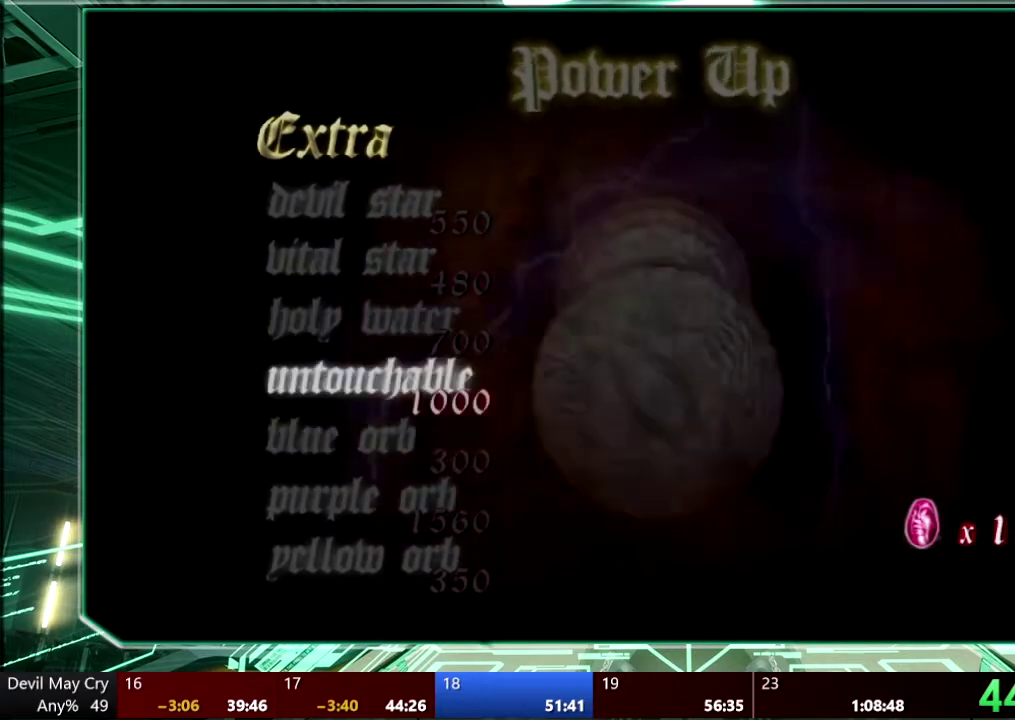
{"buttons": [], "left_stick": "center", "right_stick": "center", "events": [[33, "DPAD_DOWN", "up"], [133, "DPAD_DOWN", "down"], [233, "DPAD_DOWN", "up"], [300, "DPAD_DOWN", "down"], [400, "DPAD_DOWN", "up"]]}
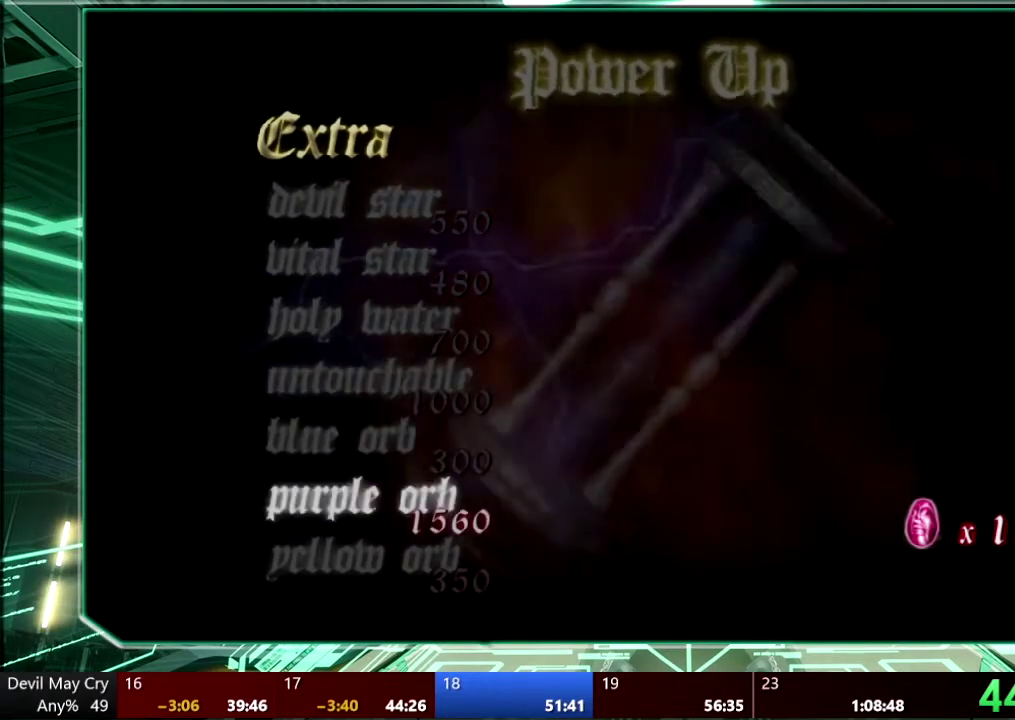
{"buttons": [], "left_stick": "center", "right_stick": "center", "events": [[367, "DPAD_UP", "down"], [467, "DPAD_UP", "up"]]}
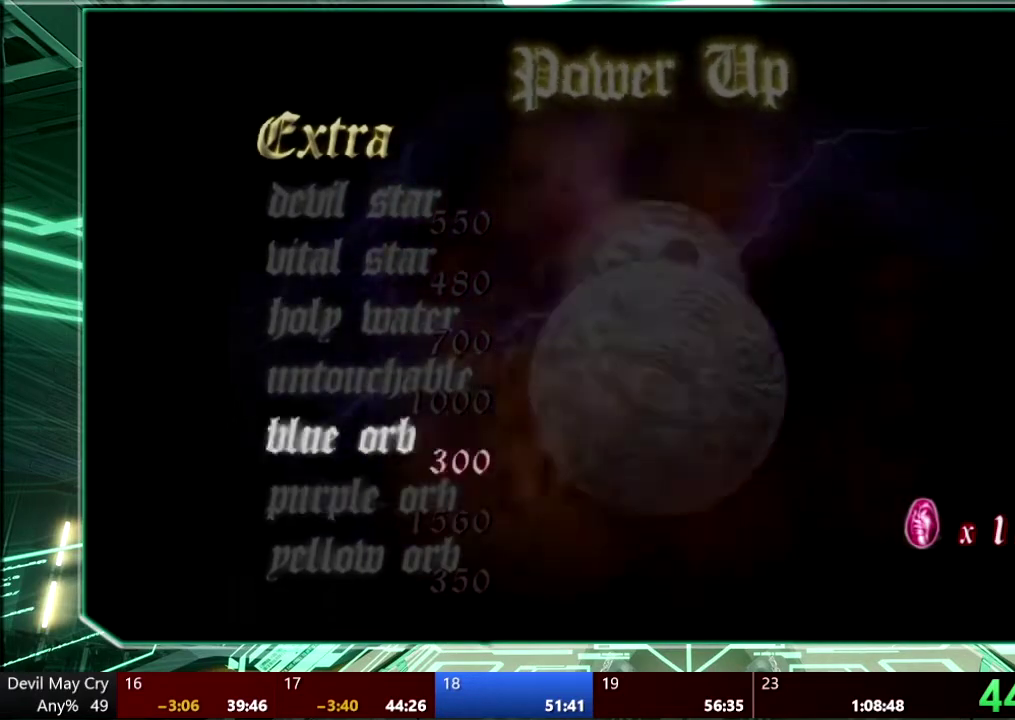
{"buttons": [], "left_stick": "center", "right_stick": "center", "events": [[33, "DPAD_UP", "down"], [133, "DPAD_UP", "up"], [200, "DPAD_UP", "down"], [333, "DPAD_UP", "up"]]}
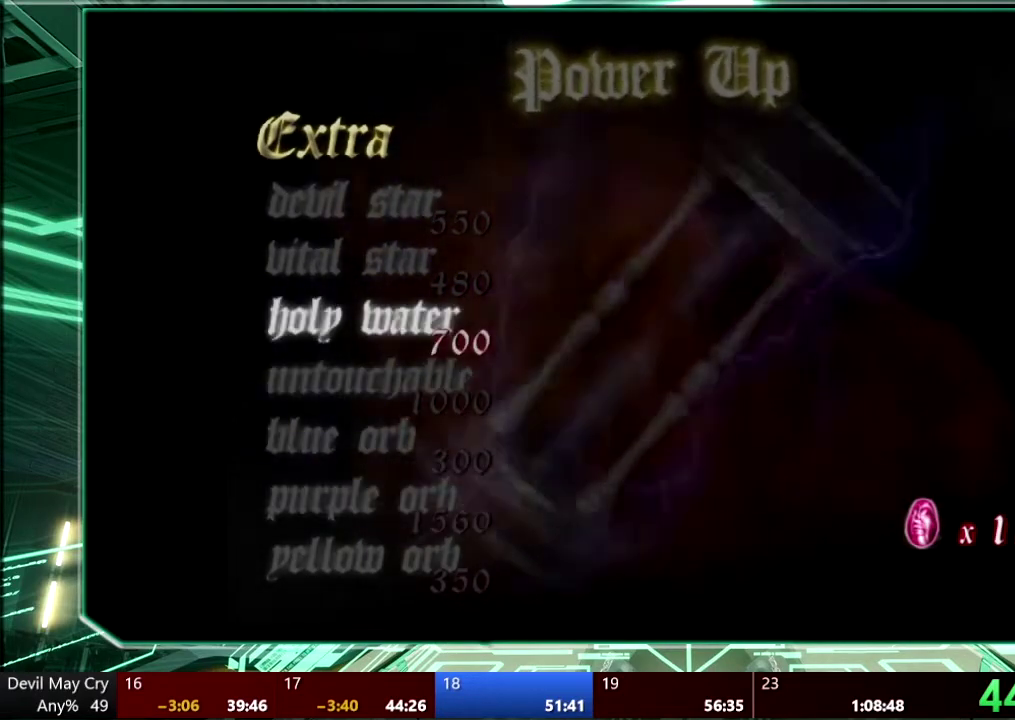
{"buttons": [], "left_stick": "center", "right_stick": "center", "events": []}
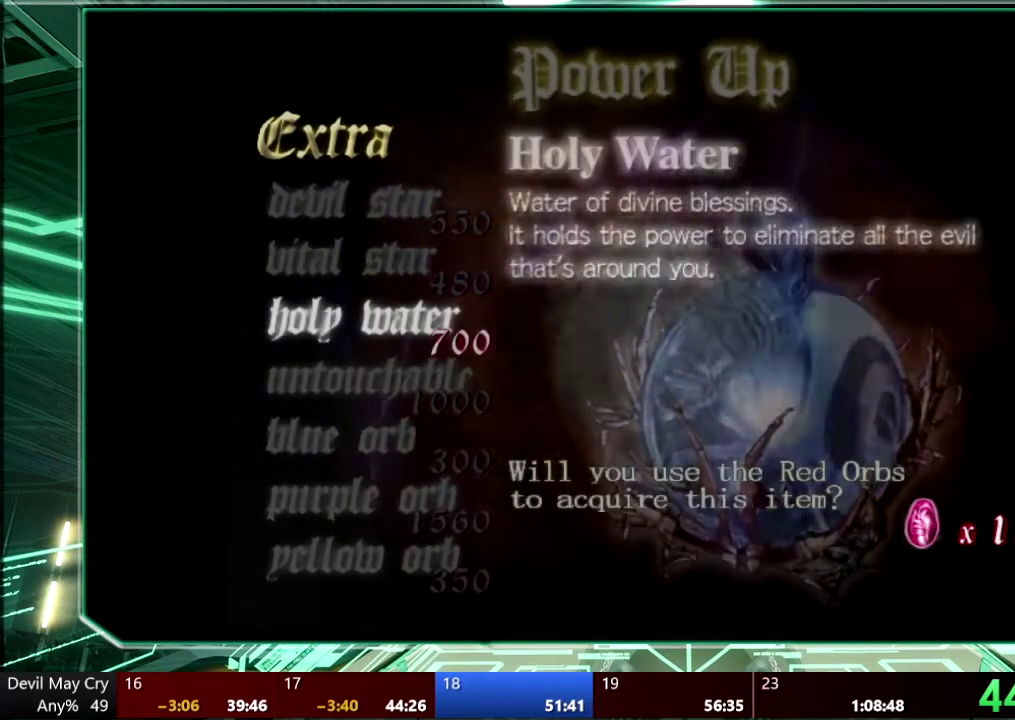
{"buttons": [], "left_stick": "center", "right_stick": "center", "events": []}
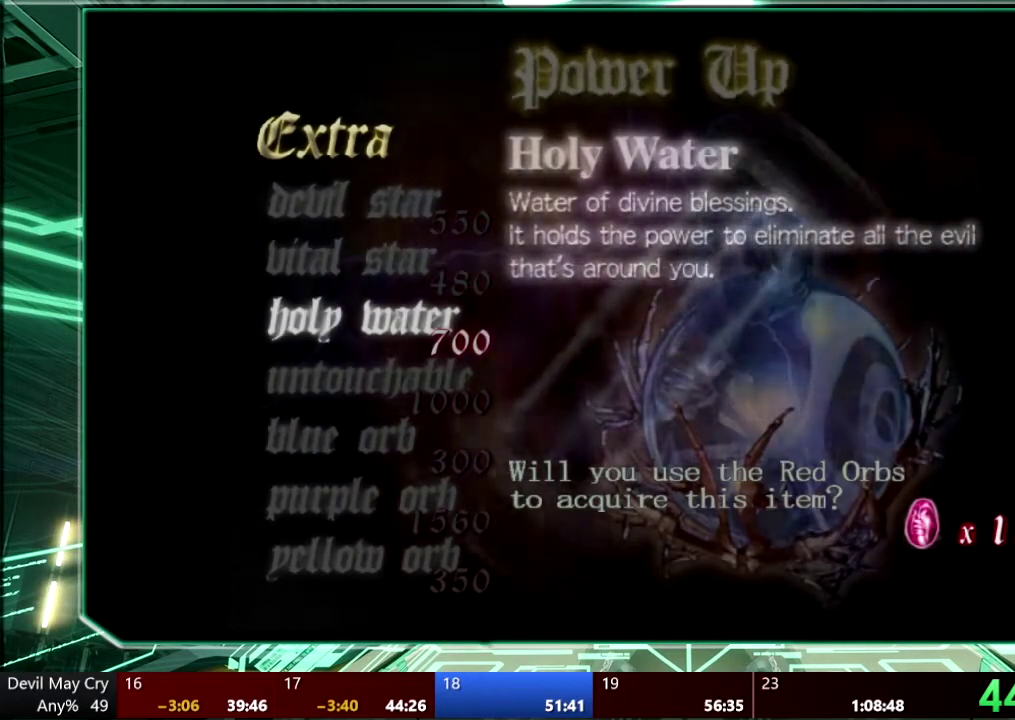
{"buttons": [], "left_stick": "center", "right_stick": "center", "events": []}
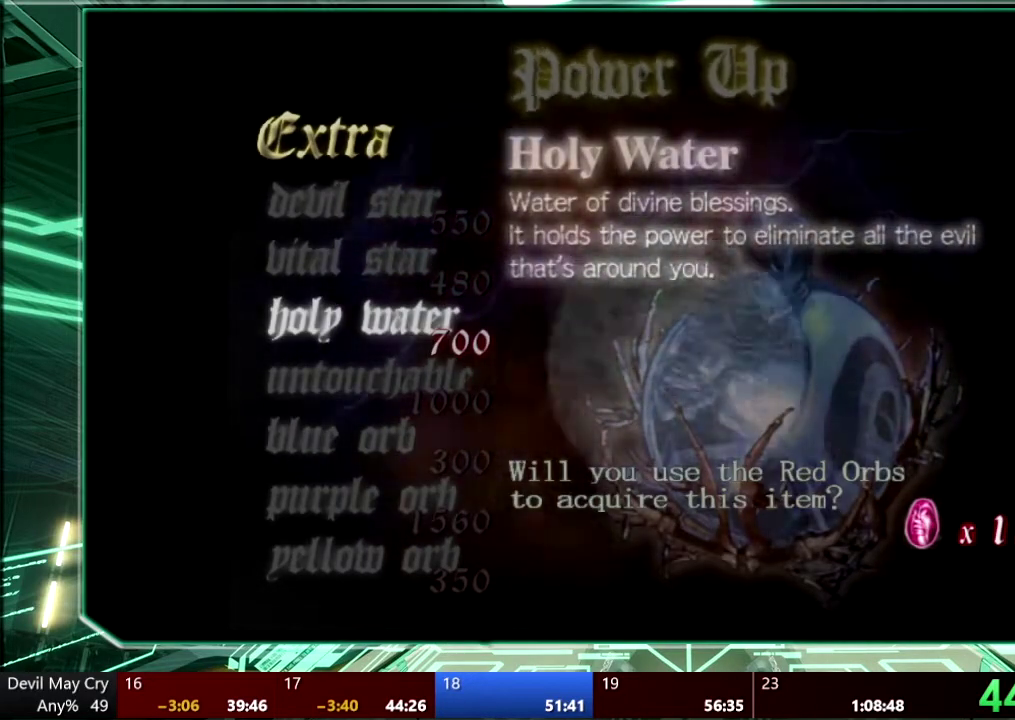
{"buttons": [], "left_stick": "center", "right_stick": "center", "events": []}
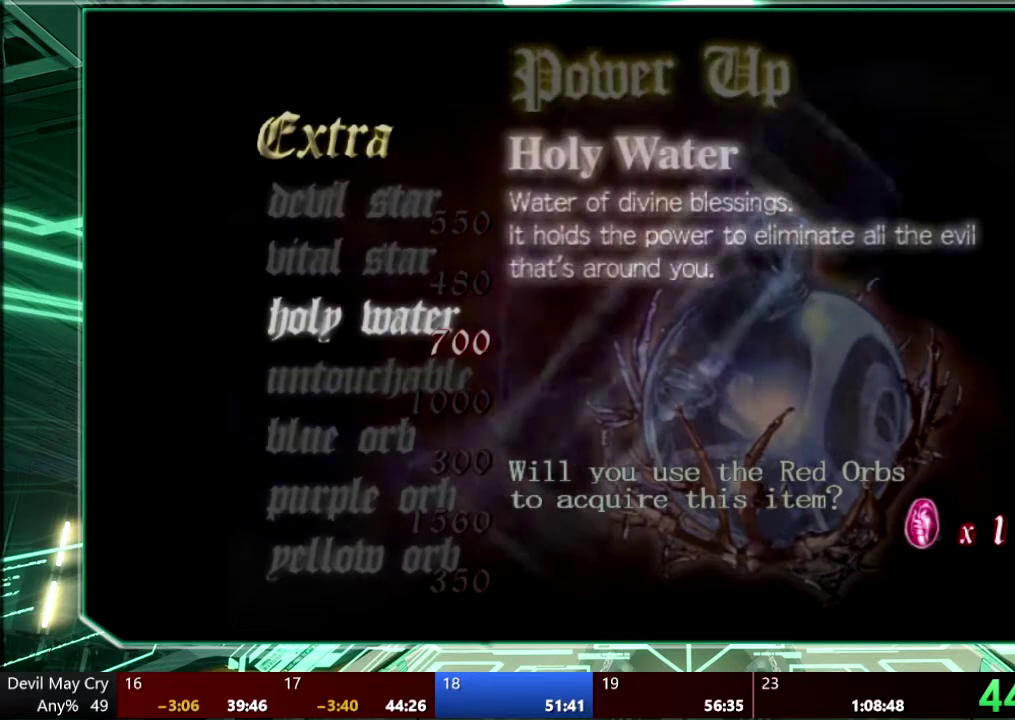
{"buttons": [], "left_stick": "center", "right_stick": "center", "events": [[100, "CROSS", "down"], [233, "CROSS", "up"]]}
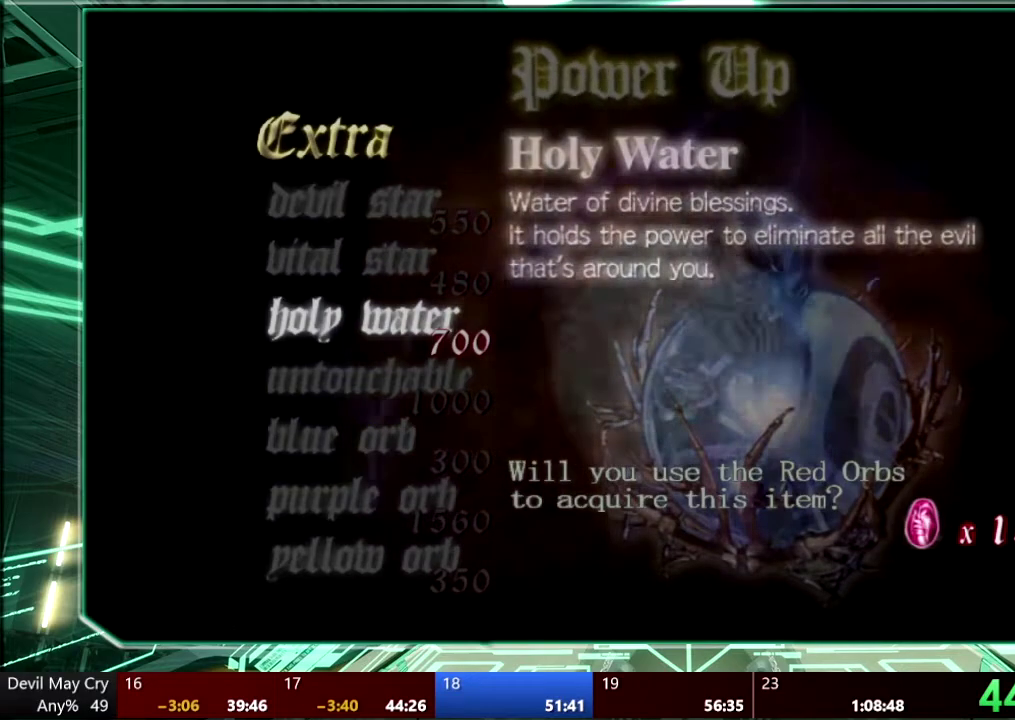
{"buttons": [], "left_stick": "center", "right_stick": "center", "events": [[67, "CIRCLE", "down"], [167, "CIRCLE", "up"]]}
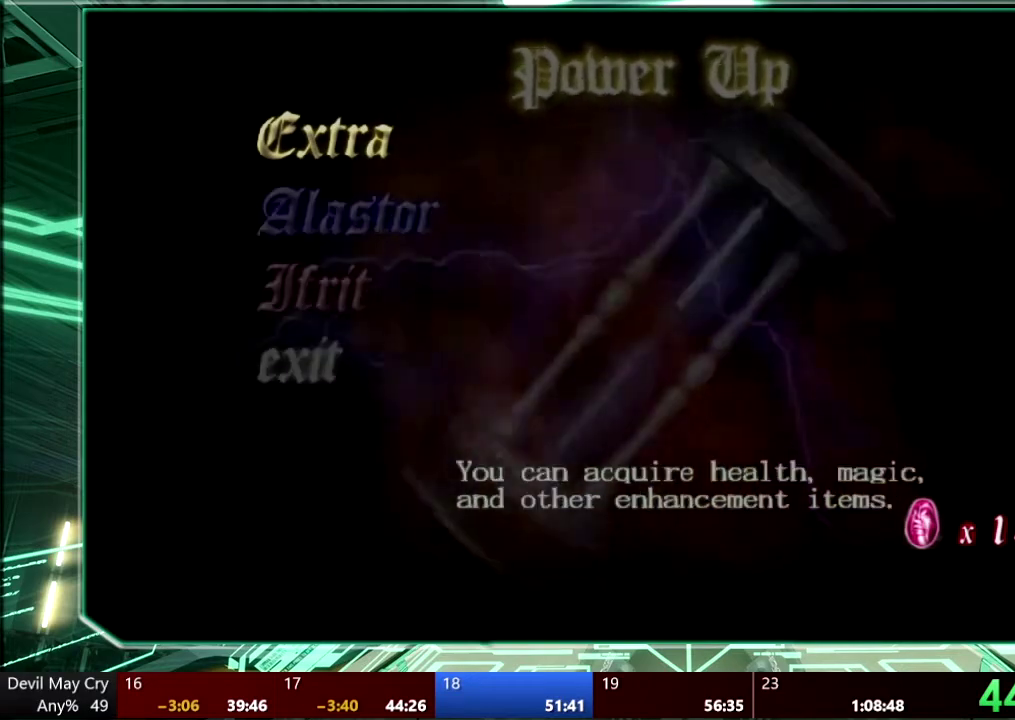
{"buttons": [], "left_stick": "center", "right_stick": "center", "events": []}
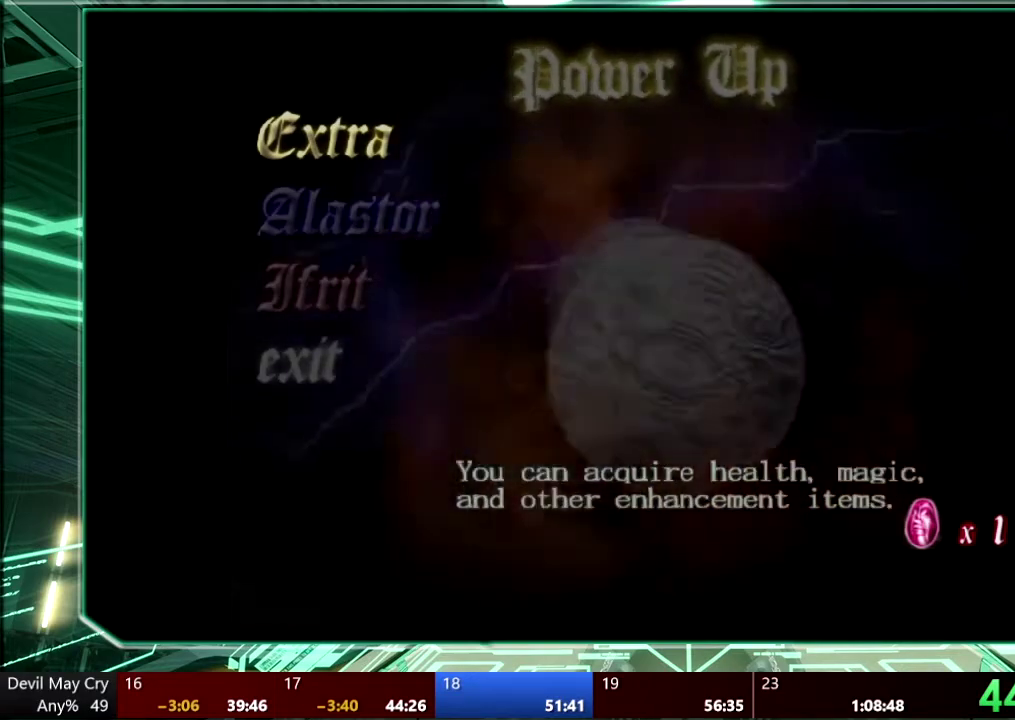
{"buttons": ["DPAD_DOWN"], "left_stick": "center", "right_stick": "center", "events": [[67, "CROSS", "down"], [167, "CROSS", "up"], [467, "DPAD_DOWN", "down"]]}
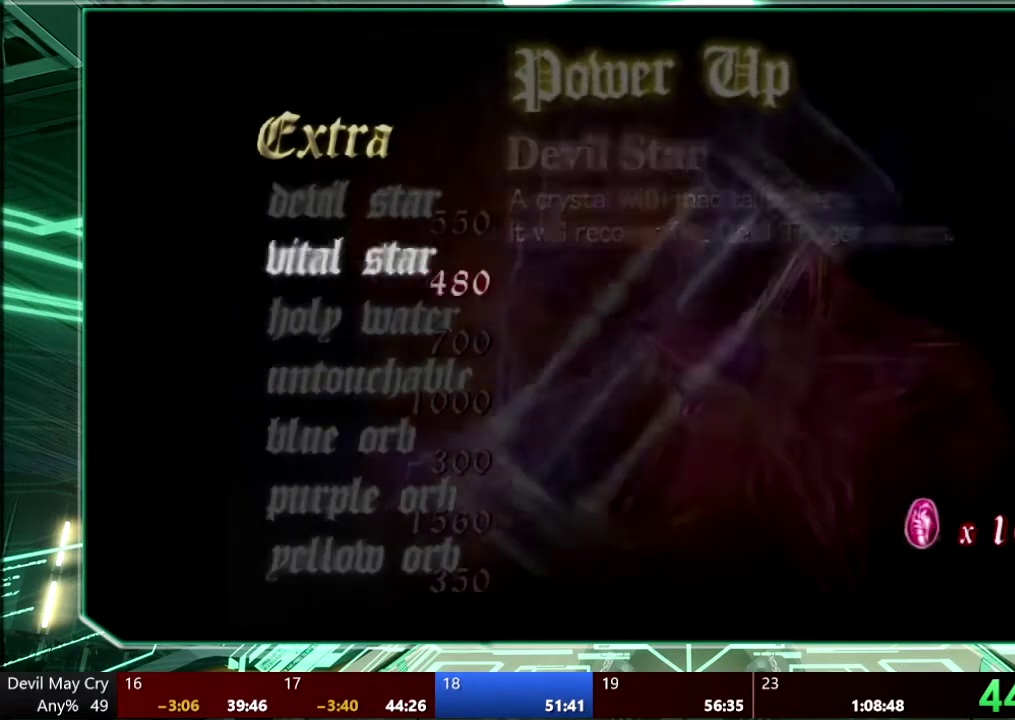
{"buttons": [], "left_stick": "center", "right_stick": "center", "events": [[67, "DPAD_DOWN", "up"], [133, "DPAD_DOWN", "down"], [233, "DPAD_DOWN", "up"], [367, "CROSS", "down"], [500, "CROSS", "up"]]}
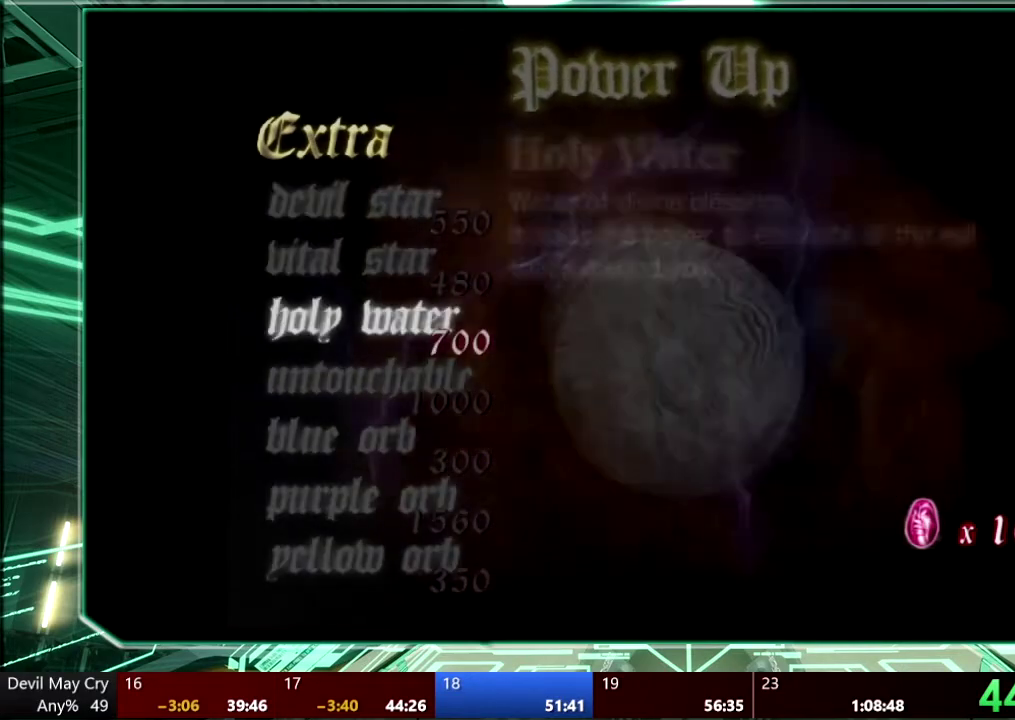
{"buttons": [], "left_stick": "center", "right_stick": "center", "events": [[200, "CROSS", "down"], [300, "CROSS", "up"]]}
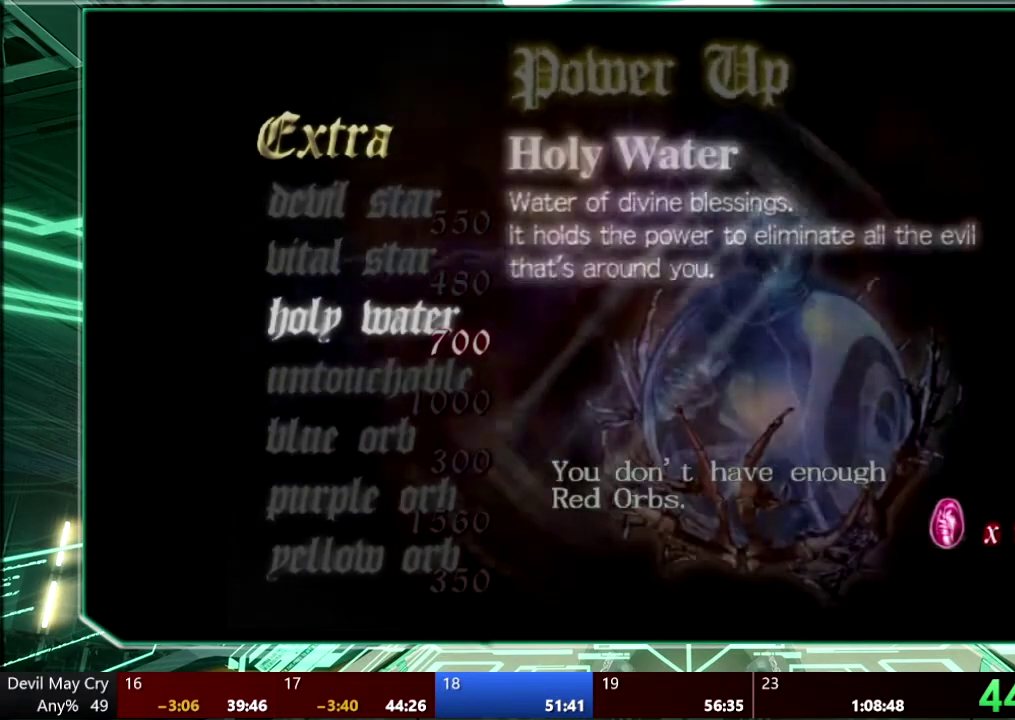
{"buttons": [], "left_stick": "center", "right_stick": "center", "events": [[33, "CIRCLE", "down"], [133, "CIRCLE", "up"], [433, "DPAD_DOWN", "down"], [500, "DPAD_DOWN", "up"]]}
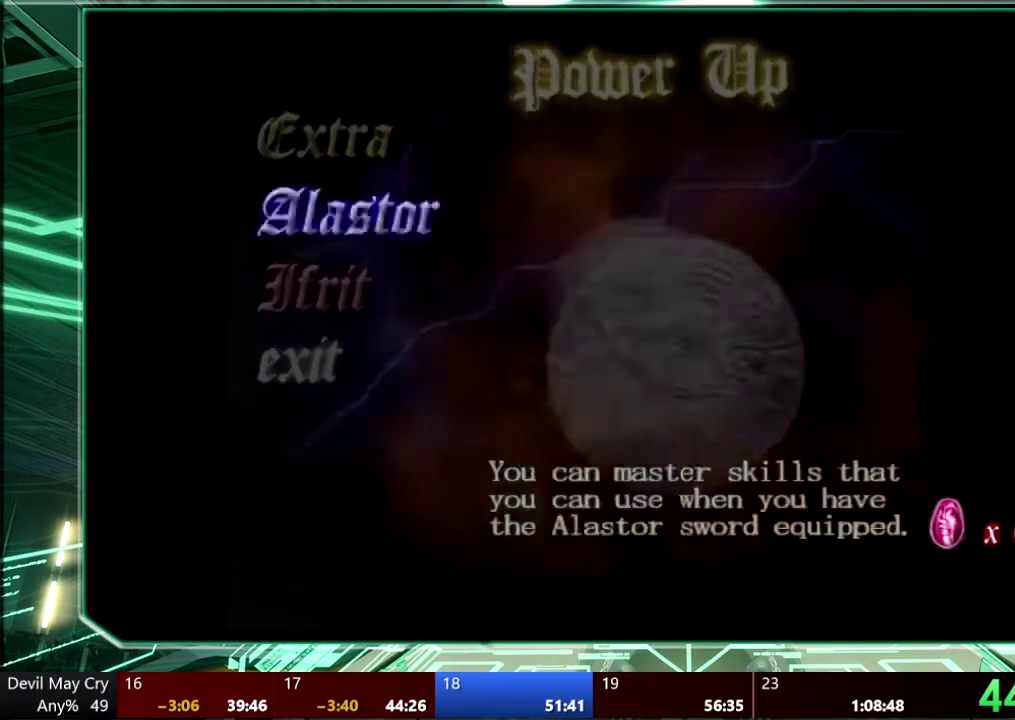
{"buttons": ["CROSS"], "left_stick": "center", "right_stick": "center", "events": [[133, "DPAD_DOWN", "down"], [233, "DPAD_DOWN", "up"], [300, "DPAD_DOWN", "down"], [400, "DPAD_DOWN", "up"], [467, "CROSS", "down"]]}
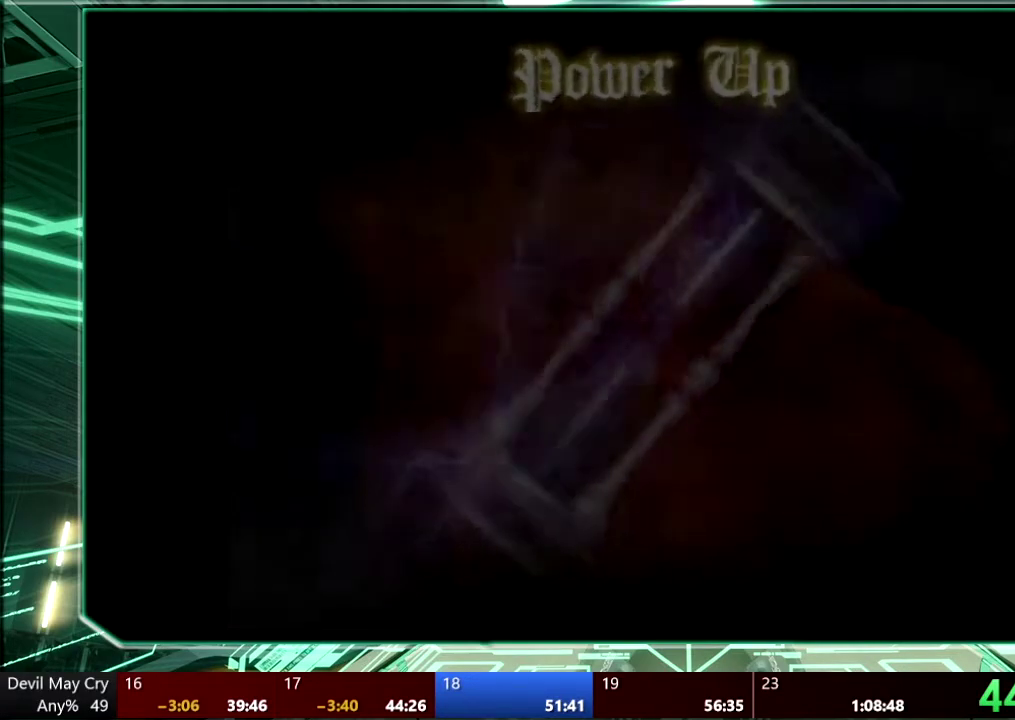
{"buttons": [], "left_stick": "center", "right_stick": "center", "events": [[67, "CROSS", "up"], [367, "CIRCLE", "down"], [467, "CIRCLE", "up"]]}
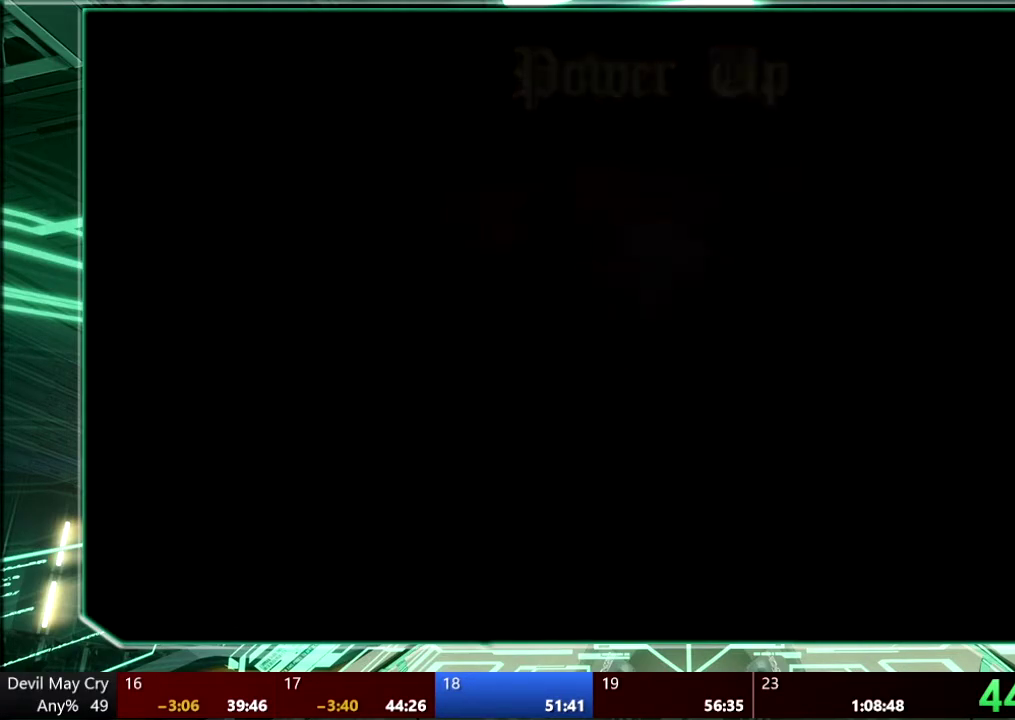
{"buttons": [], "left_stick": "center", "right_stick": "center", "events": [[67, "CIRCLE", "down"], [133, "CIRCLE", "up"], [233, "CIRCLE", "down"], [300, "CIRCLE", "up"], [367, "CIRCLE", "down"], [433, "CIRCLE", "up"]]}
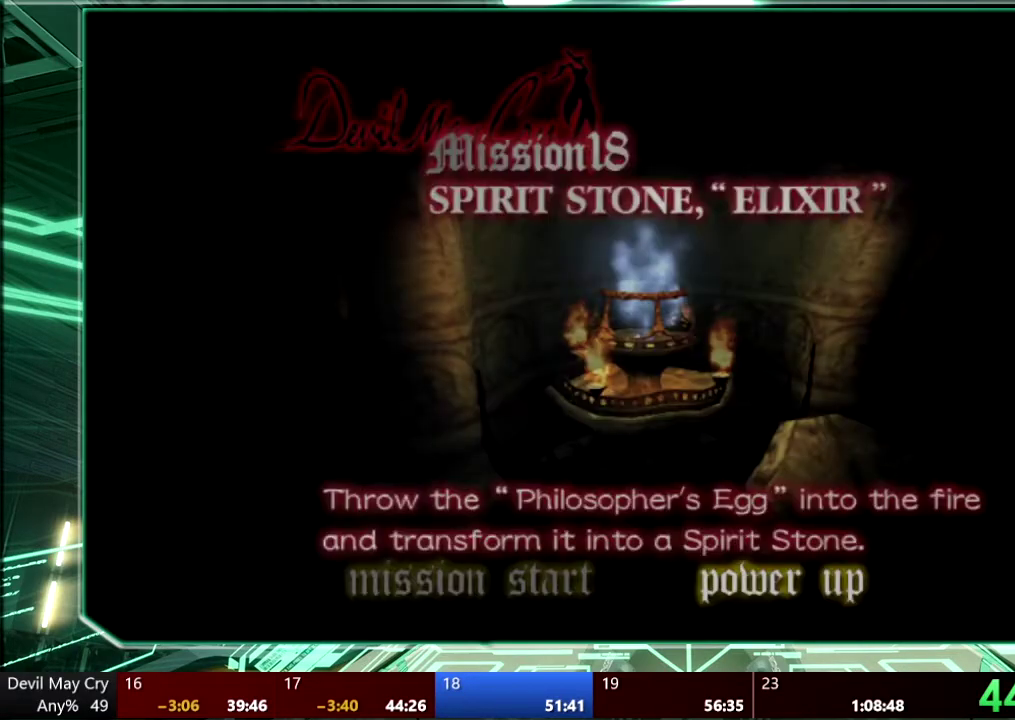
{"buttons": ["CROSS", "DPAD_LEFT"], "left_stick": "center", "right_stick": "center", "events": [[33, "CIRCLE", "down"], [100, "CIRCLE", "up"], [400, "DPAD_LEFT", "down"], [500, "CROSS", "down"]]}